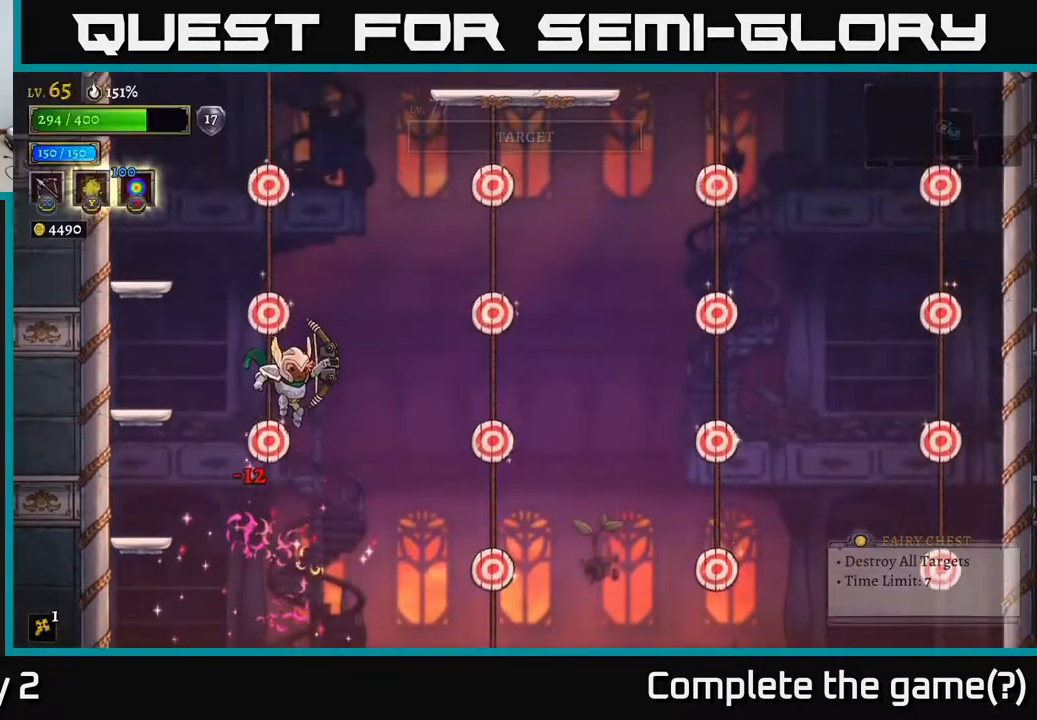
Gameplay with a controller (Xbox layout); each line is a JSON object with the inputs held at the frame after it. "events" lists button and stick changes between this image and that frame as [ms after this image, input, new state], when the widget could be followed in between.
{"buttons": ["L1"], "left_stick": "center", "right_stick": "center", "events": [[67, "L1", "down"], [217, "L1", "up"], [450, "L1", "down"]]}
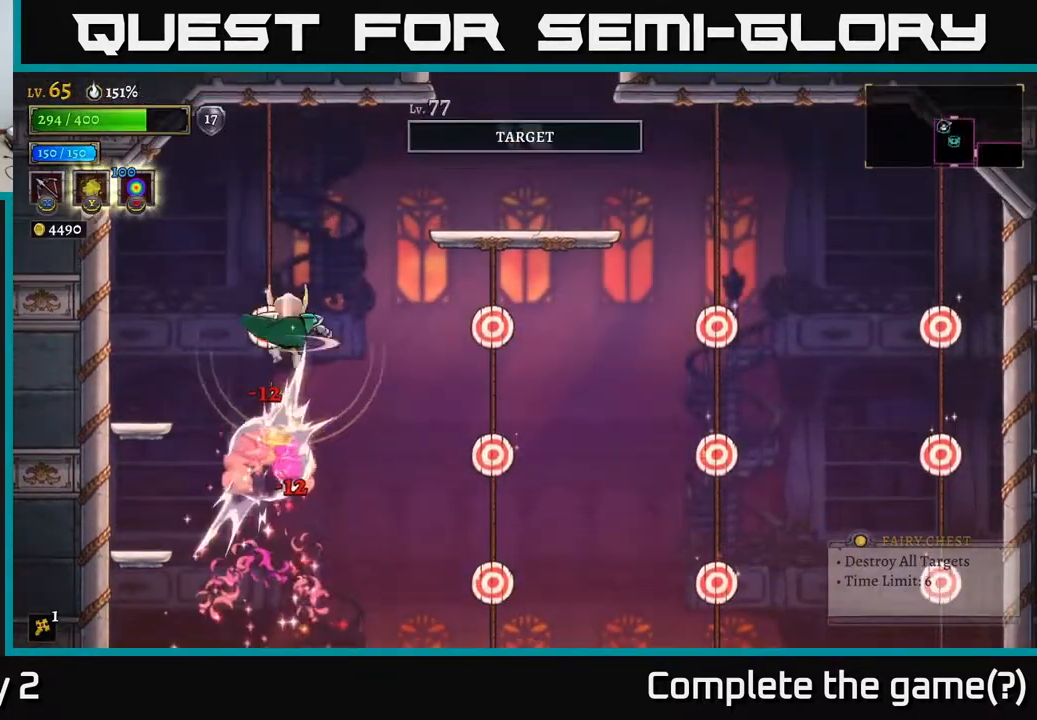
{"buttons": [], "left_stick": "center", "right_stick": "center", "events": [[100, "L1", "up"], [350, "L1", "down"], [500, "L1", "up"]]}
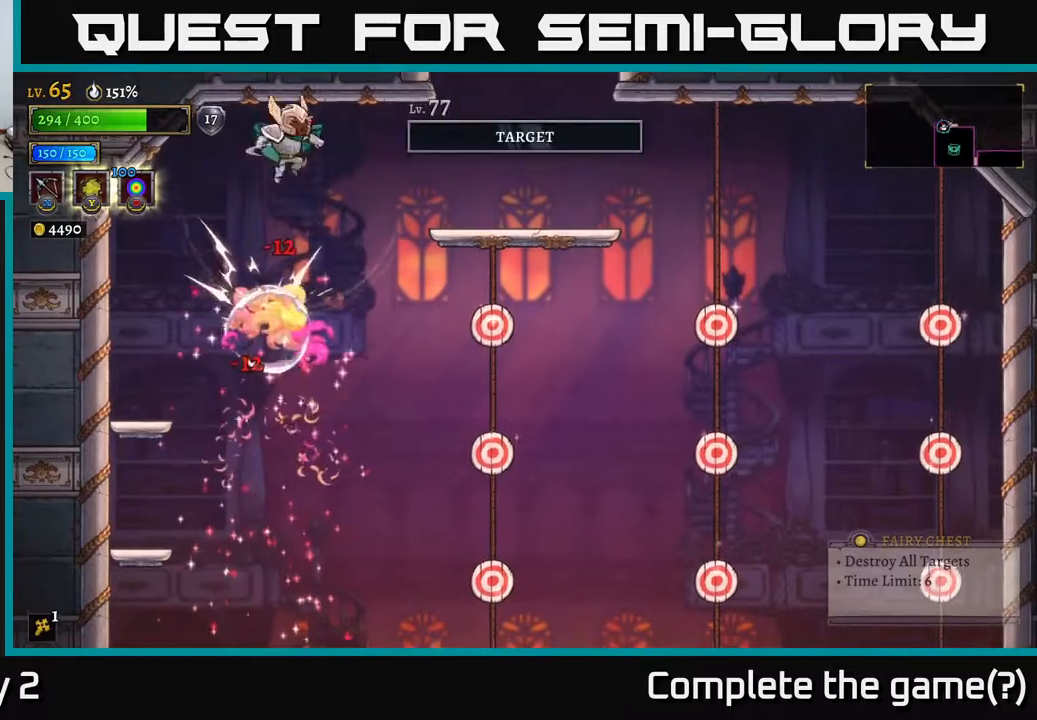
{"buttons": [], "left_stick": "center", "right_stick": "center", "events": [[117, "left_stick", "right"], [400, "left_stick", "center"]]}
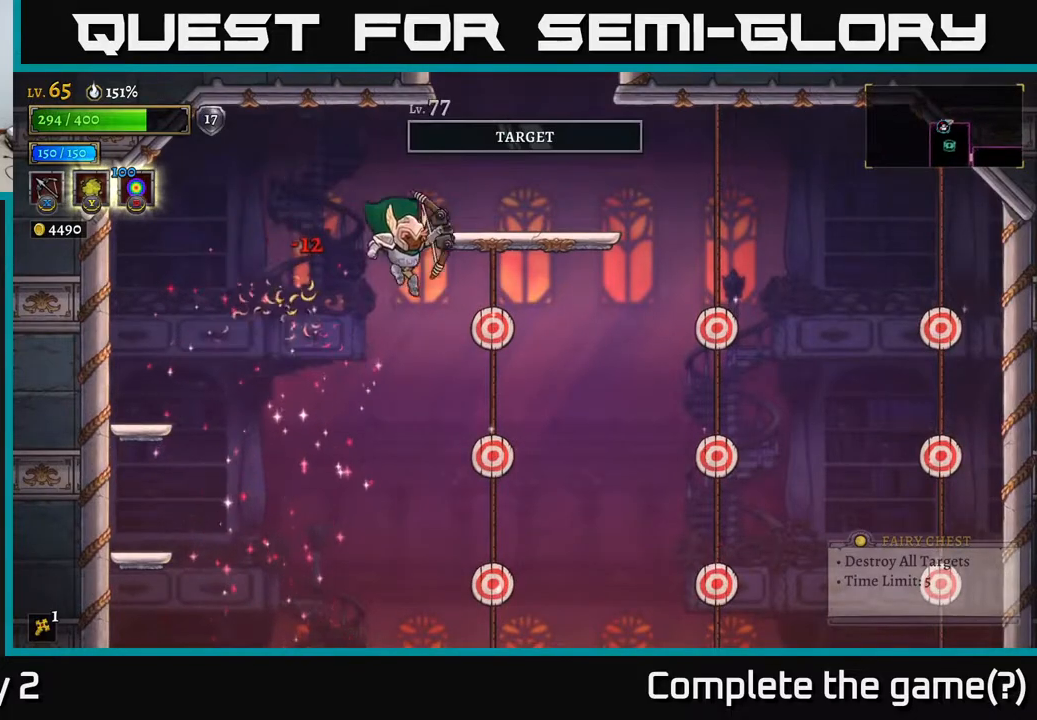
{"buttons": [], "left_stick": "right", "right_stick": "center", "events": [[17, "left_stick", "right"], [167, "left_stick", "center"], [500, "left_stick", "right"]]}
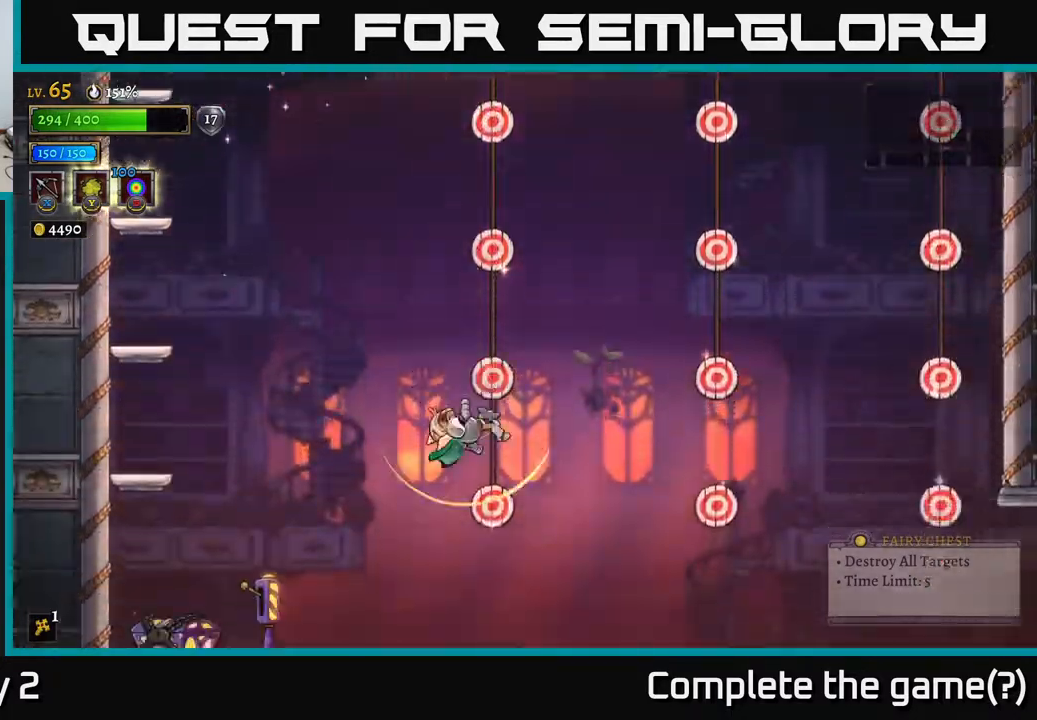
{"buttons": [], "left_stick": "center", "right_stick": "center", "events": [[33, "L1", "down"], [167, "left_stick", "center"], [183, "L1", "up"], [367, "L1", "down"], [500, "L1", "up"]]}
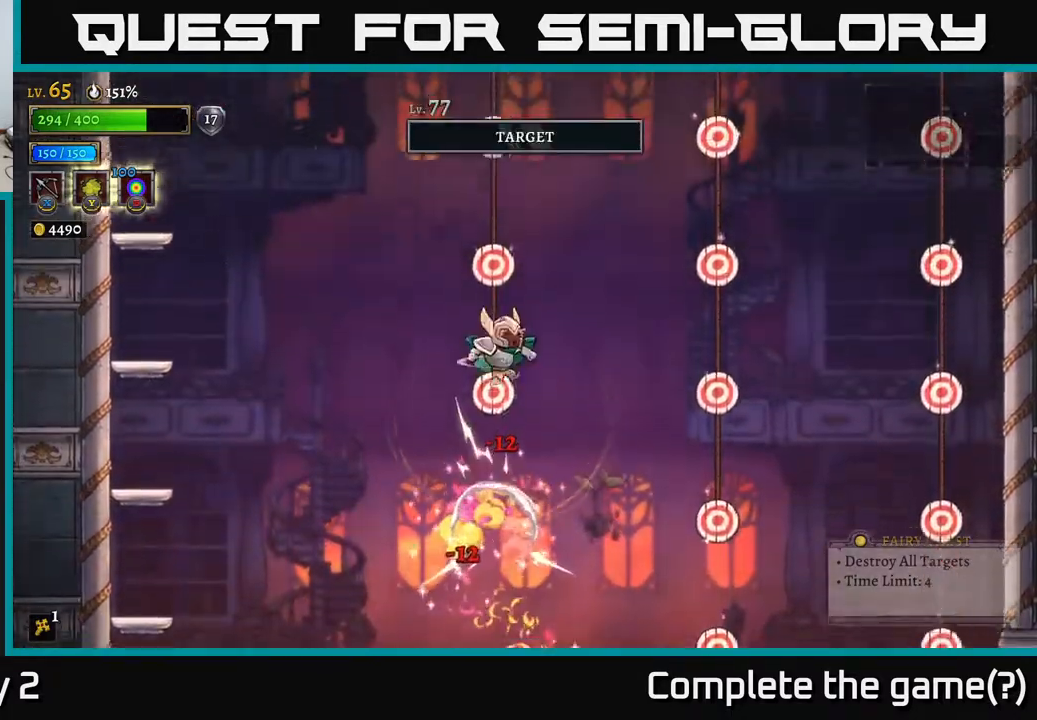
{"buttons": ["L1"], "left_stick": "center", "right_stick": "center", "events": [[217, "L1", "down"], [333, "L1", "up"], [500, "L1", "down"]]}
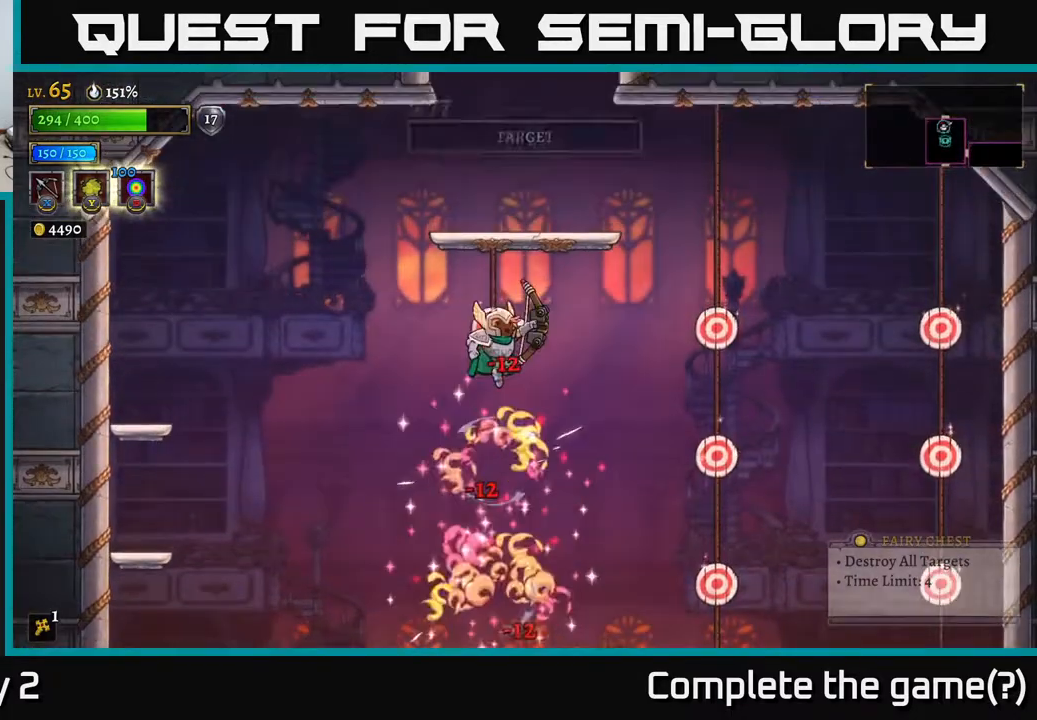
{"buttons": ["L1"], "left_stick": "up-left", "right_stick": "center", "events": [[133, "L1", "up"], [267, "left_stick", "right"], [350, "L1", "down"], [383, "left_stick", "up-left"]]}
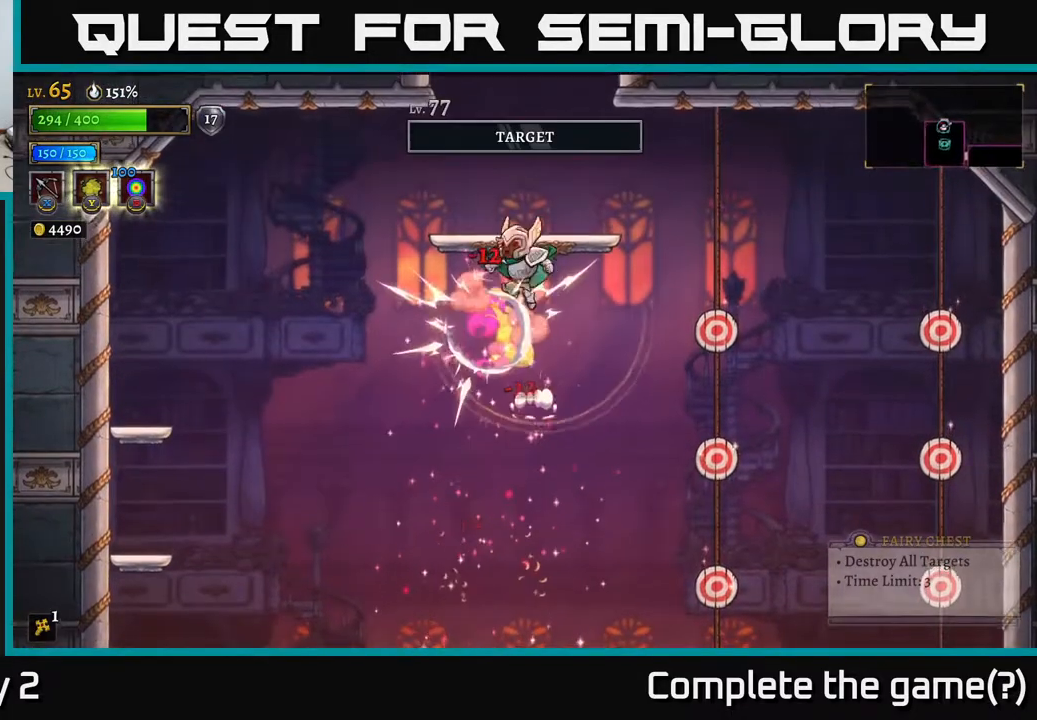
{"buttons": [], "left_stick": "center", "right_stick": "center", "events": [[50, "left_stick", "right"], [83, "L1", "up"], [400, "left_stick", "center"]]}
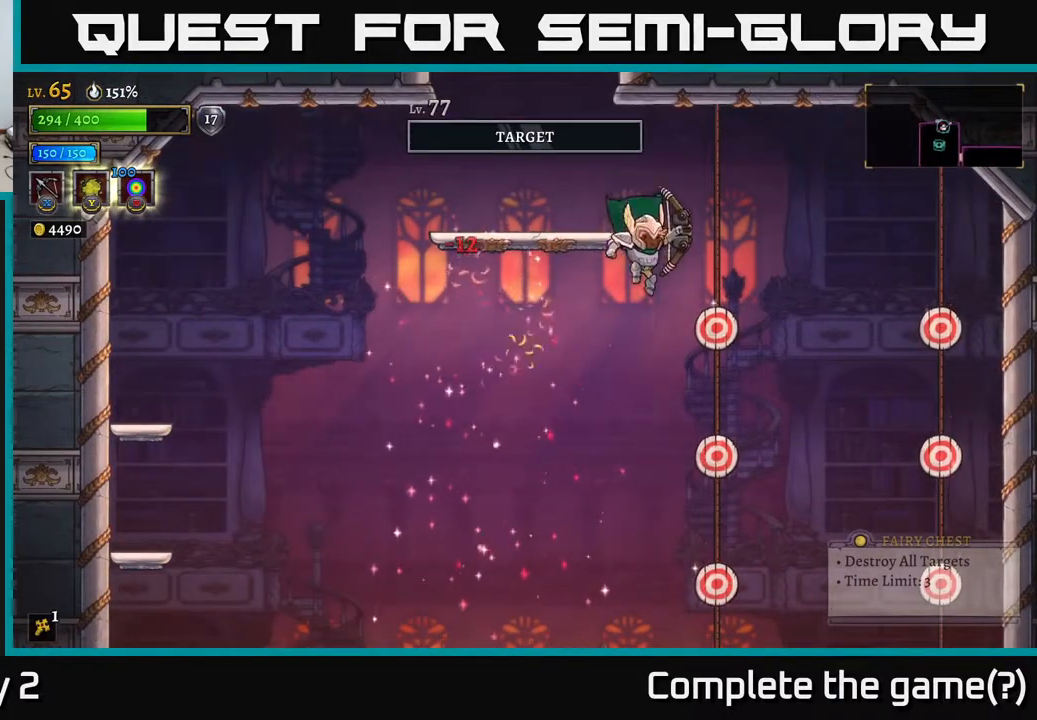
{"buttons": [], "left_stick": "right", "right_stick": "center", "events": [[33, "left_stick", "right"], [167, "left_stick", "center"], [417, "left_stick", "right"]]}
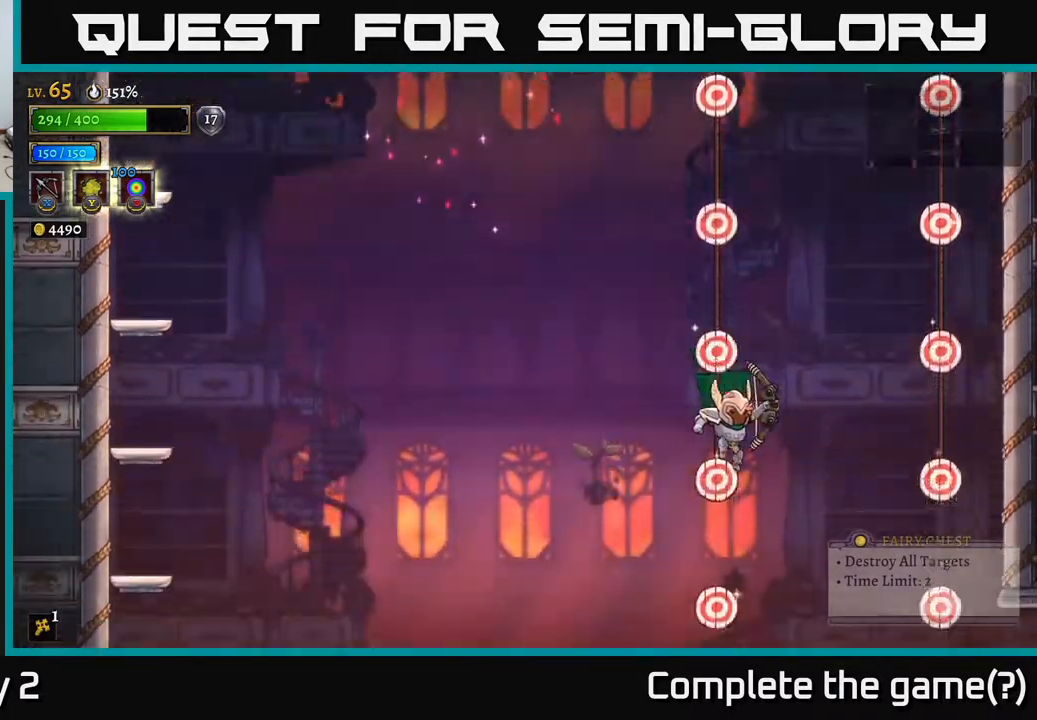
{"buttons": ["L1"], "left_stick": "center", "right_stick": "center", "events": [[33, "left_stick", "center"], [150, "L1", "down"], [167, "L2", "down"], [200, "left_stick", "up"], [250, "L2", "up"], [300, "left_stick", "center"], [317, "L1", "up"], [467, "L1", "down"]]}
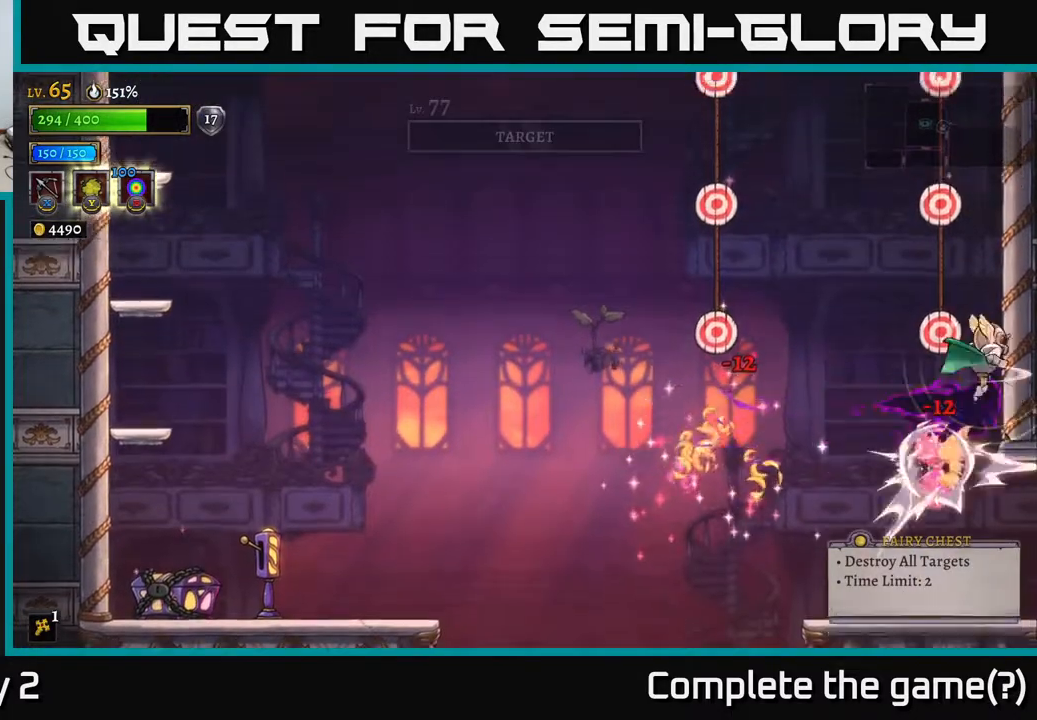
{"buttons": ["L1"], "left_stick": "center", "right_stick": "center", "events": [[133, "L1", "up"], [233, "left_stick", "up-left"], [300, "left_stick", "left"], [467, "left_stick", "center"], [500, "L1", "down"]]}
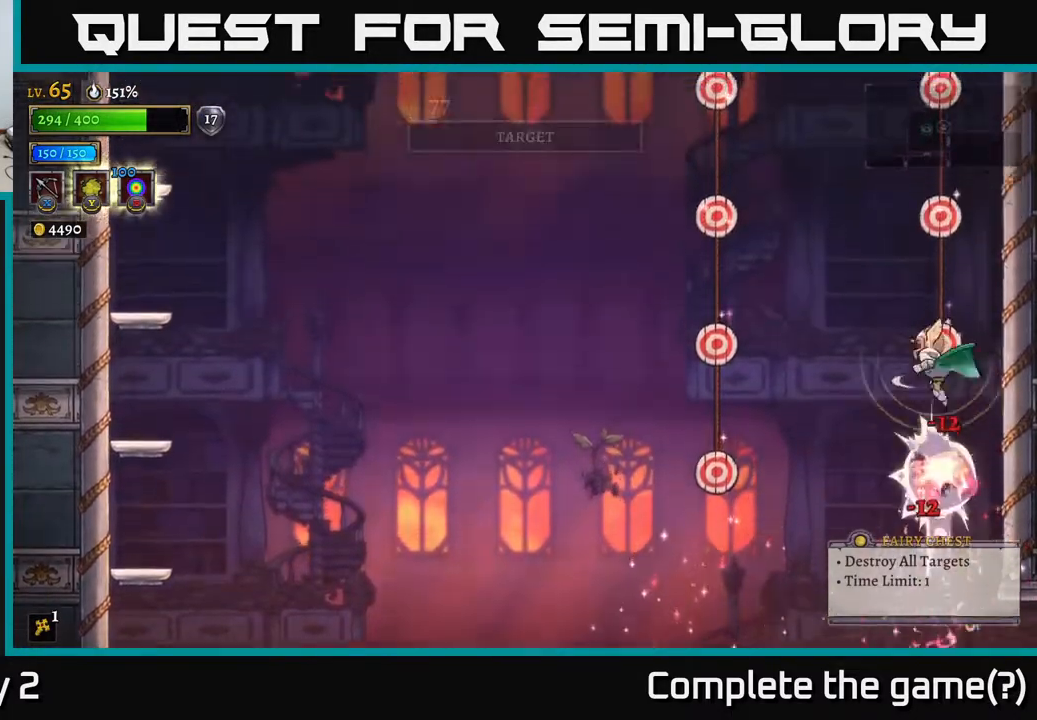
{"buttons": [], "left_stick": "center", "right_stick": "center", "events": [[33, "left_stick", "up"], [100, "left_stick", "center"], [133, "L1", "up"], [283, "L1", "down"], [450, "L1", "up"]]}
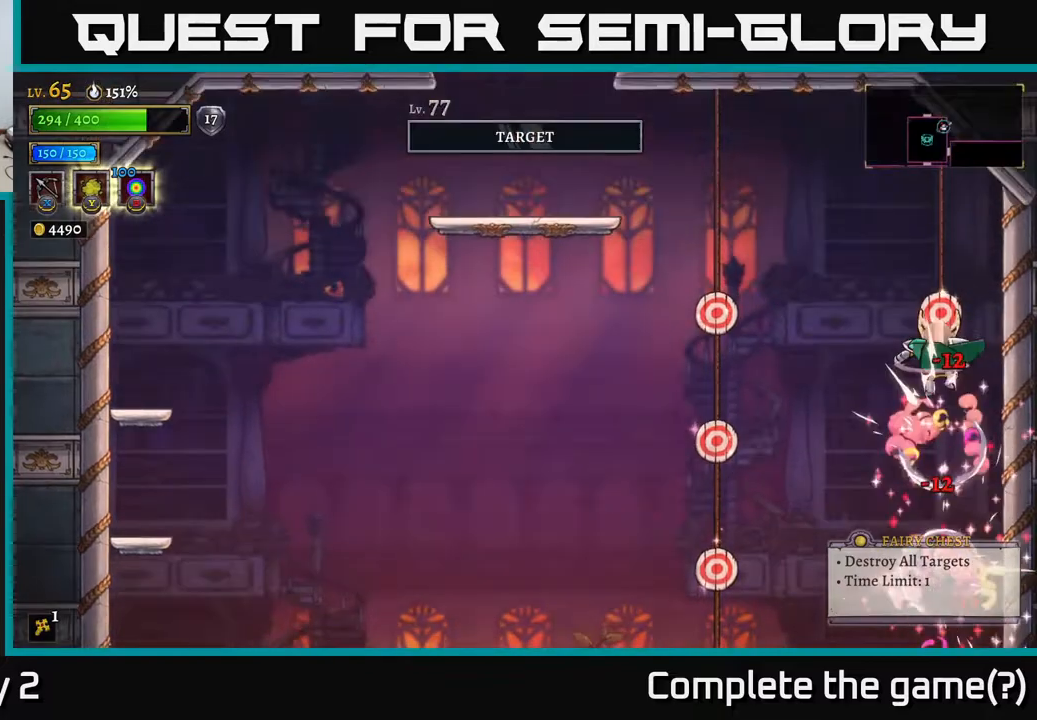
{"buttons": ["L1"], "left_stick": "center", "right_stick": "center", "events": [[100, "L1", "down"], [183, "left_stick", "left"], [250, "L1", "up"], [433, "left_stick", "center"], [500, "L1", "down"]]}
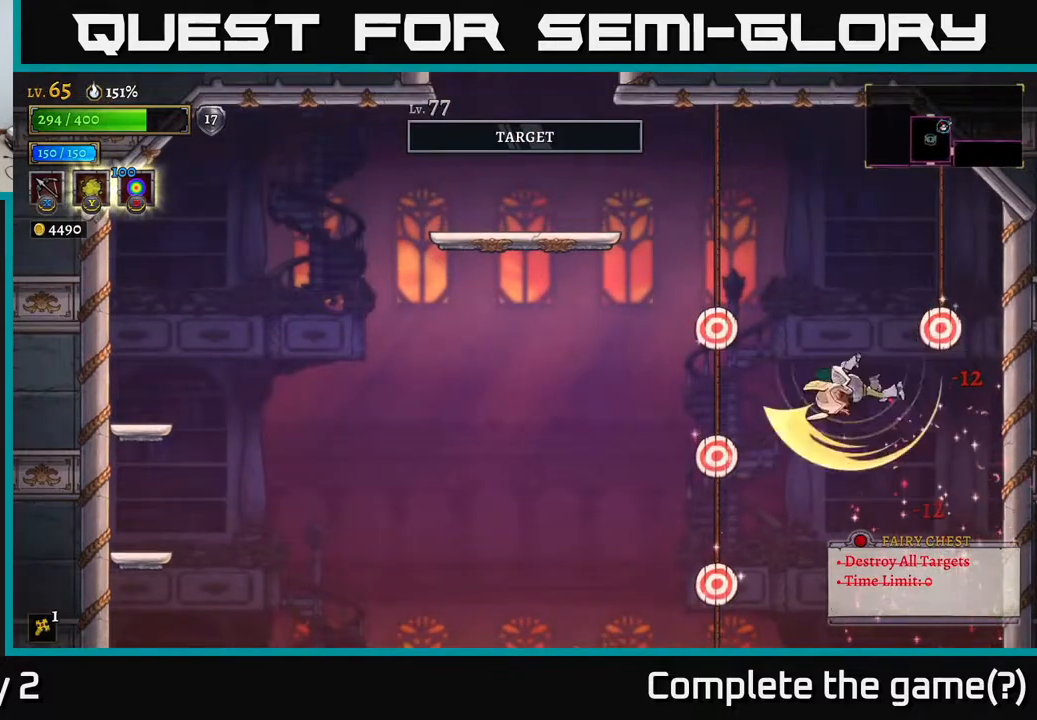
{"buttons": [], "left_stick": "center", "right_stick": "center", "events": [[33, "left_stick", "left"], [50, "L1", "up"], [317, "left_stick", "center"]]}
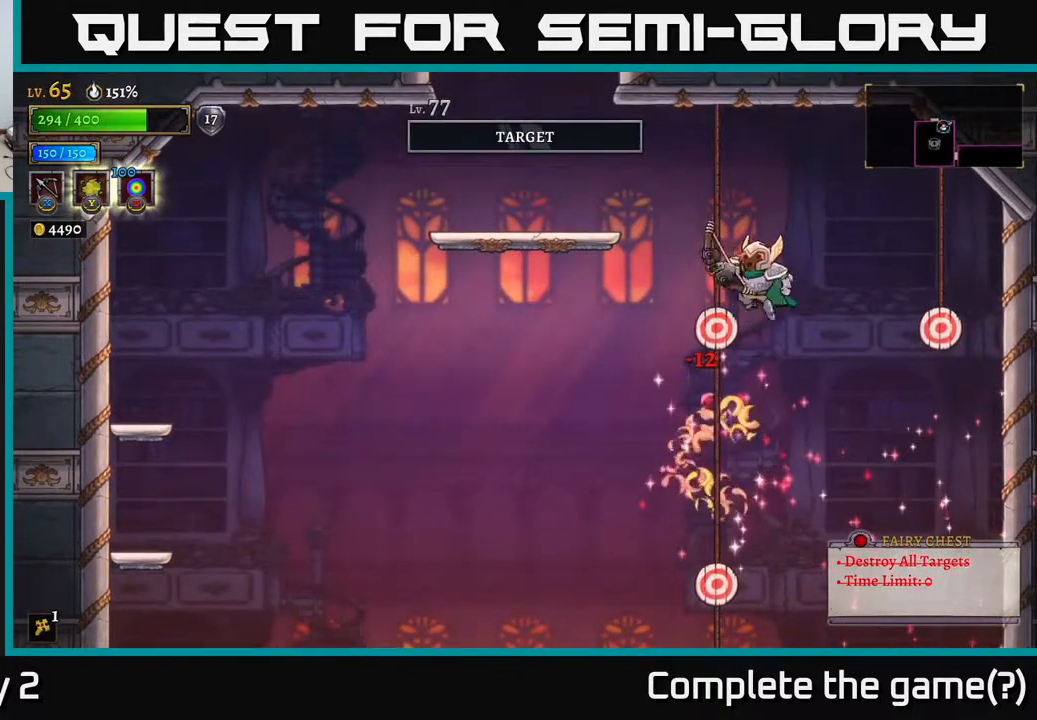
{"buttons": [], "left_stick": "right", "right_stick": "center", "events": [[33, "left_stick", "left"], [167, "L1", "down"], [183, "left_stick", "up-left"], [283, "left_stick", "right"], [300, "L1", "up"]]}
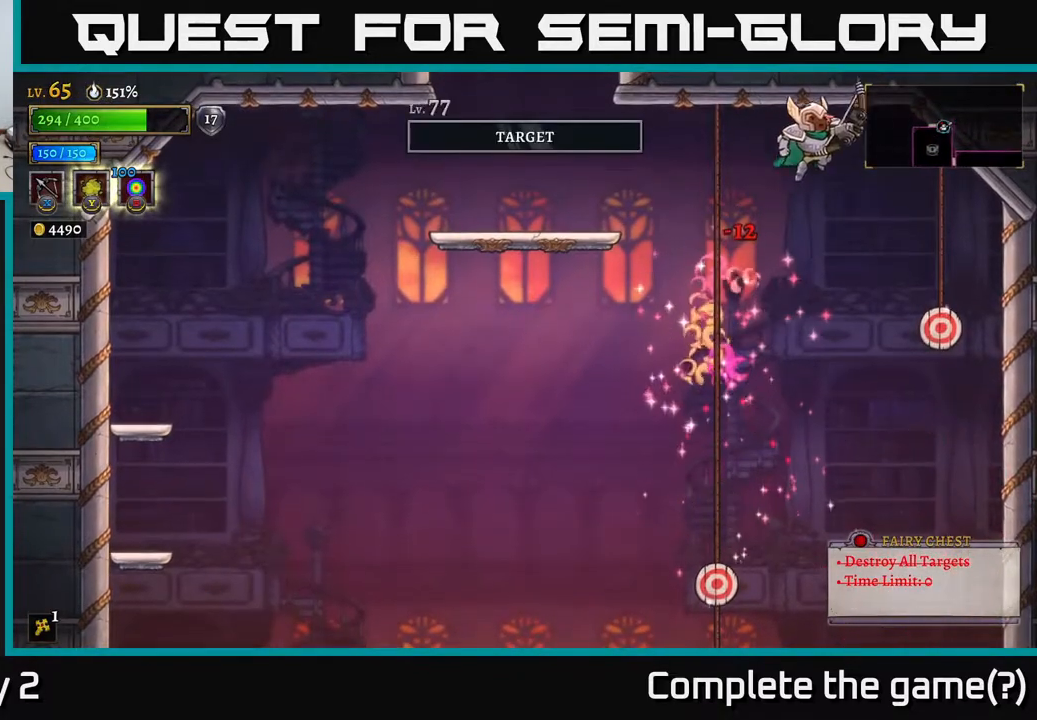
{"buttons": ["L1"], "left_stick": "left", "right_stick": "center", "events": [[417, "L1", "down"], [433, "left_stick", "left"]]}
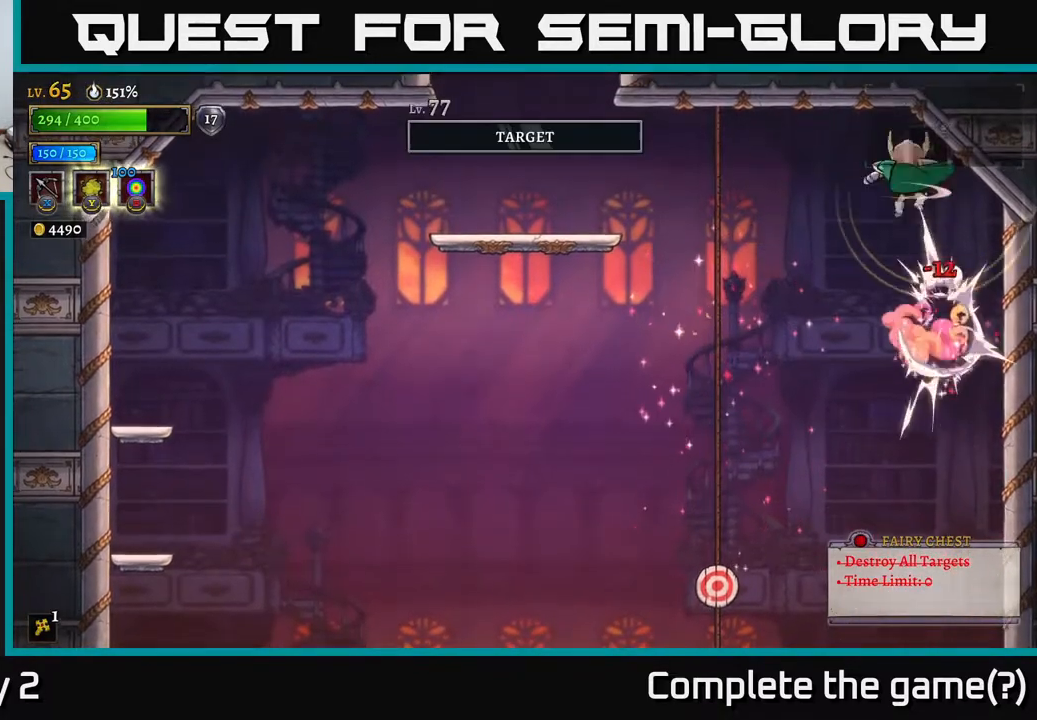
{"buttons": [], "left_stick": "left", "right_stick": "center", "events": [[67, "L1", "up"], [333, "L2", "down"], [500, "L2", "up"]]}
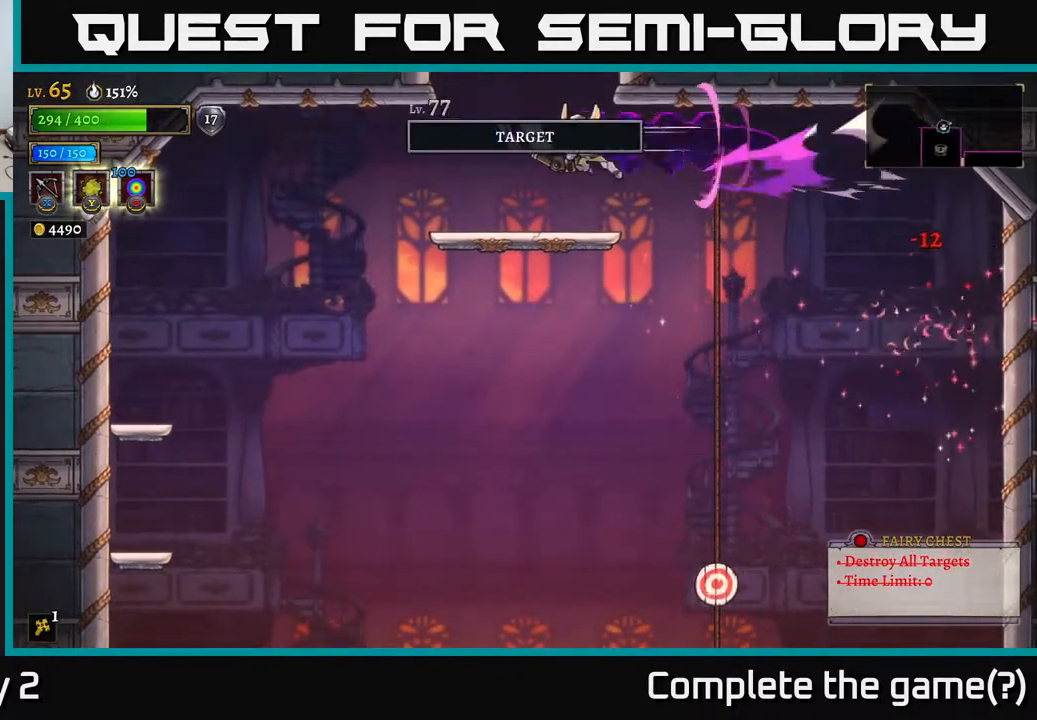
{"buttons": [], "left_stick": "center", "right_stick": "center", "events": [[83, "left_stick", "center"], [133, "left_stick", "right"], [333, "left_stick", "center"]]}
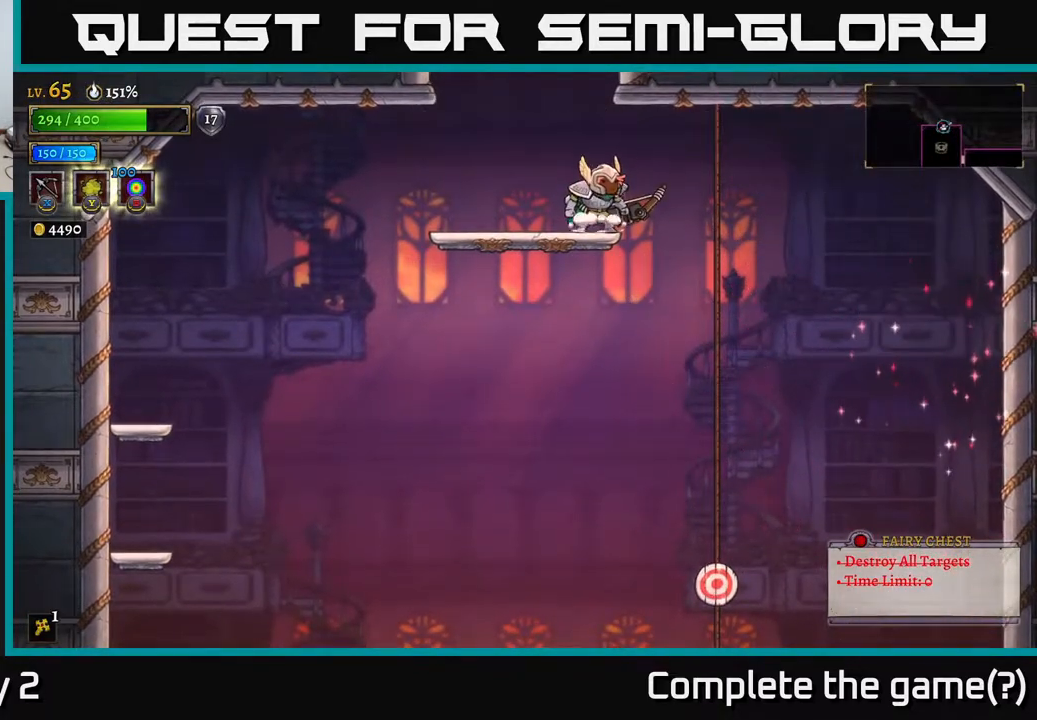
{"buttons": ["A"], "left_stick": "center", "right_stick": "center", "events": [[167, "left_stick", "left"], [200, "A", "down"], [300, "left_stick", "center"]]}
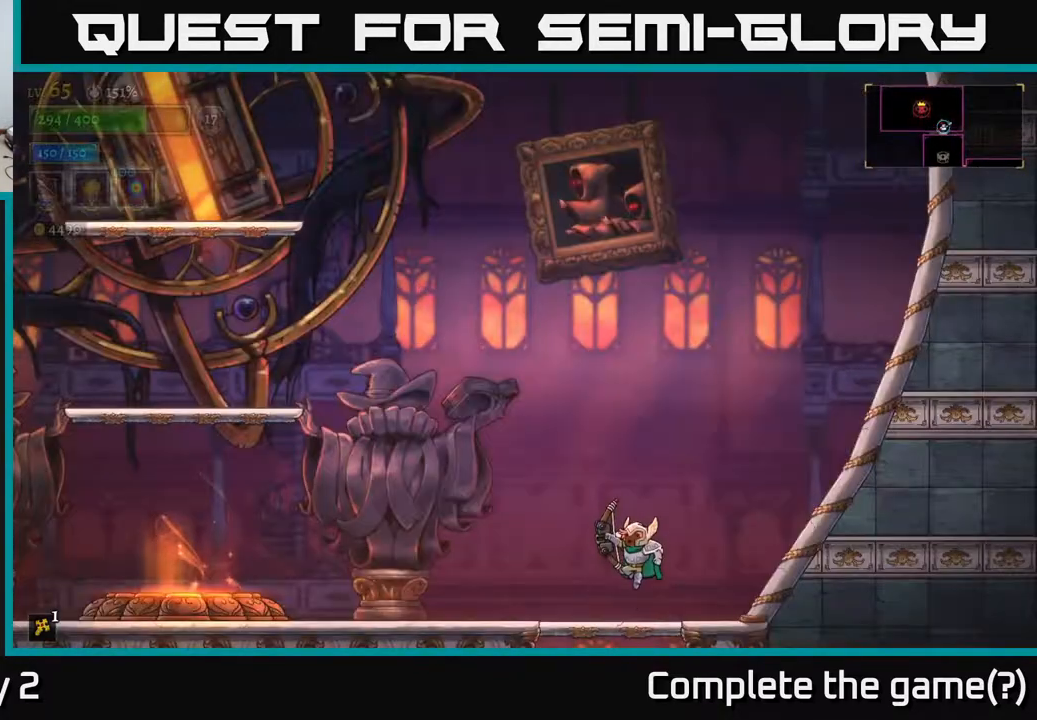
{"buttons": [], "left_stick": "center", "right_stick": "center", "events": [[117, "A", "up"]]}
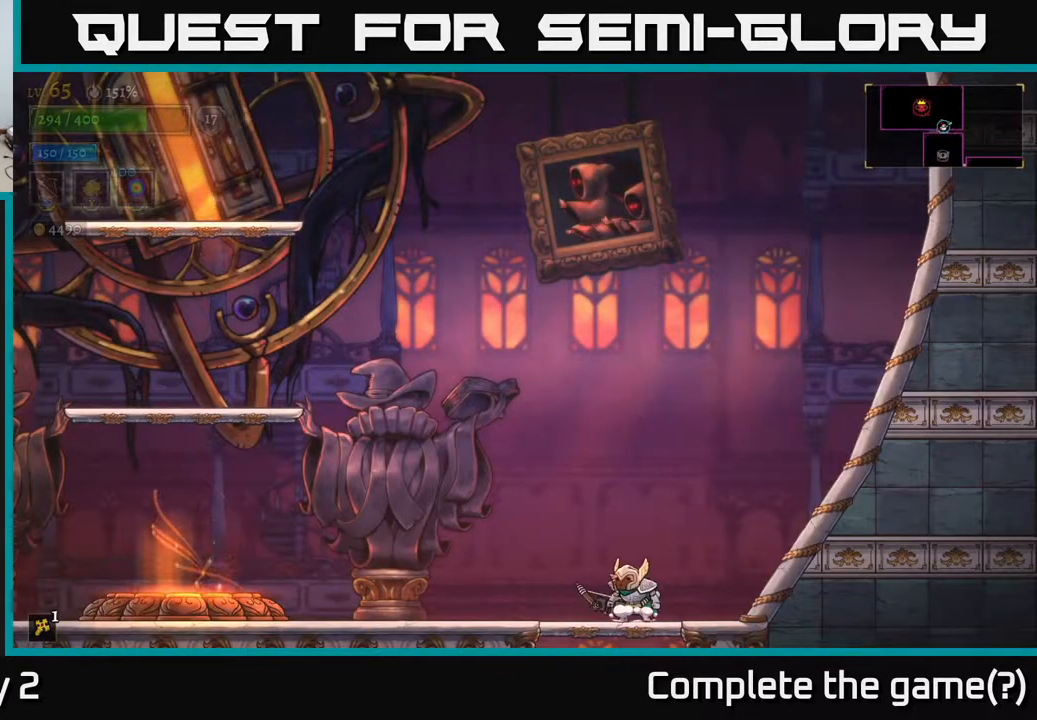
{"buttons": [], "left_stick": "left", "right_stick": "center", "events": [[233, "left_stick", "left"]]}
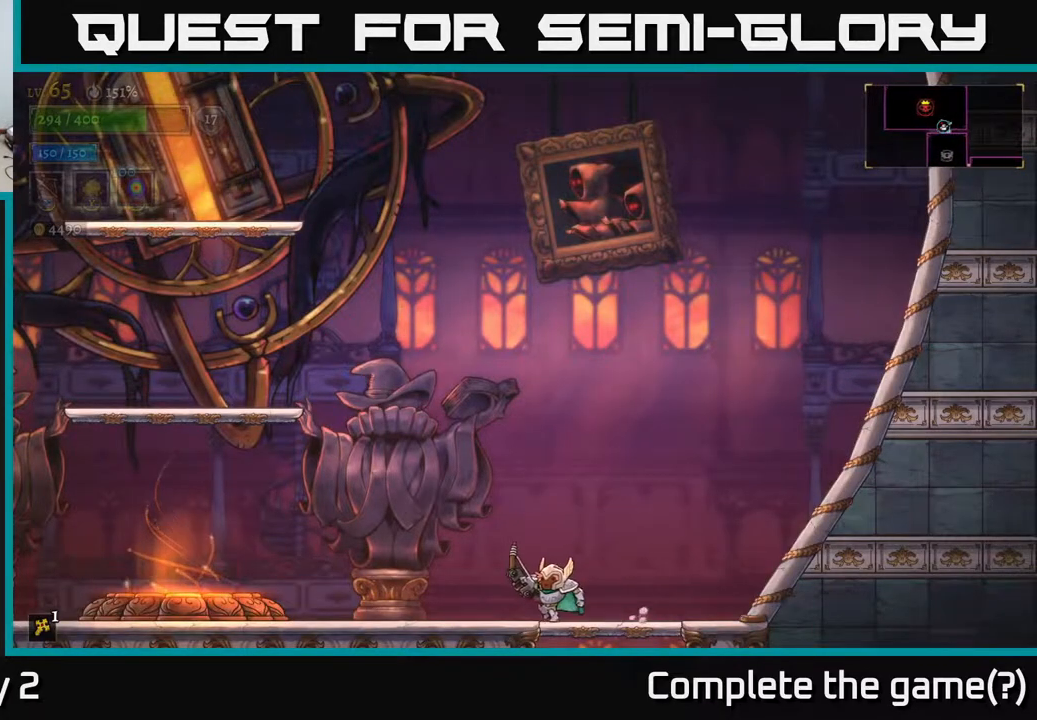
{"buttons": [], "left_stick": "center", "right_stick": "center", "events": [[300, "left_stick", "center"]]}
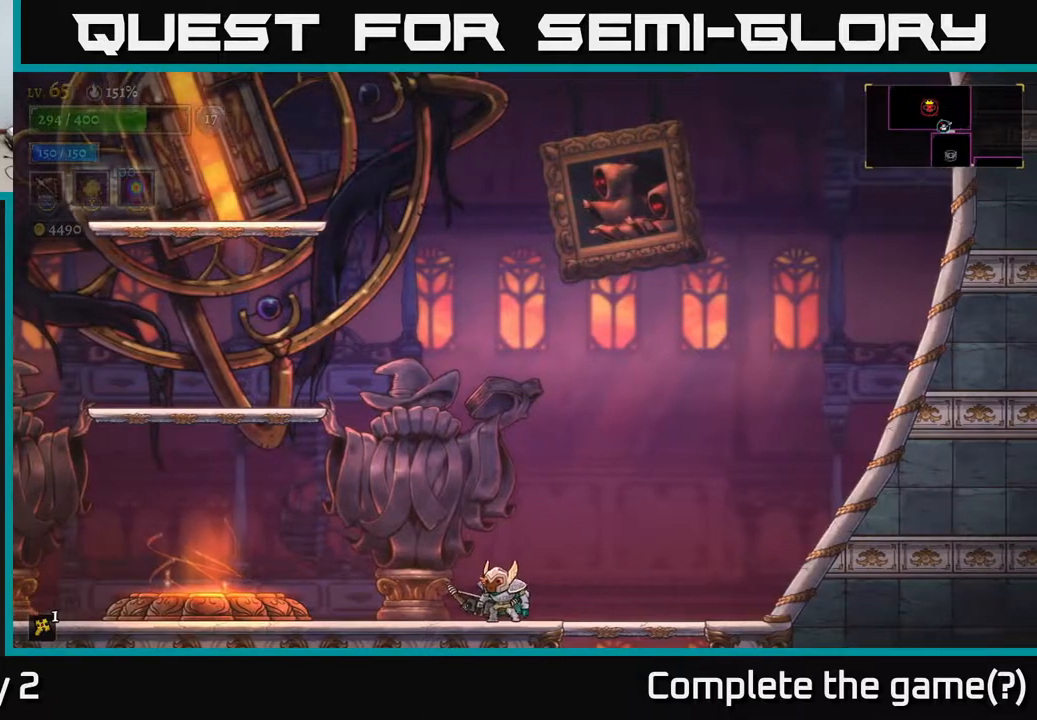
{"buttons": [], "left_stick": "right", "right_stick": "center", "events": [[17, "left_stick", "right"], [200, "left_stick", "center"], [317, "left_stick", "right"]]}
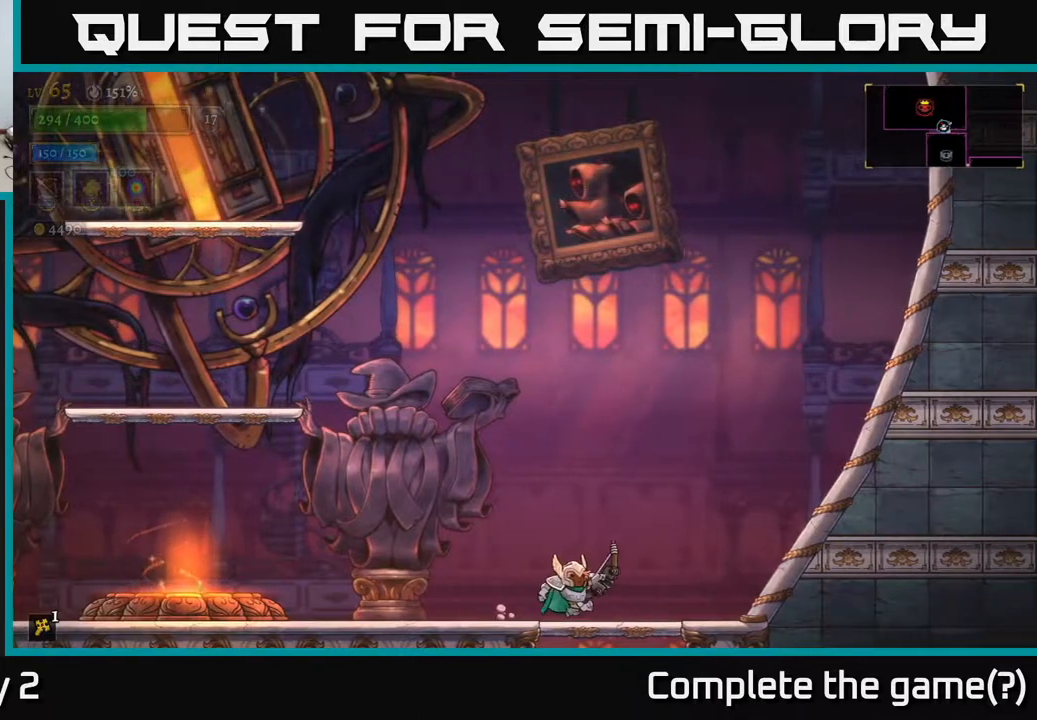
{"buttons": [], "left_stick": "center", "right_stick": "center", "events": [[83, "left_stick", "center"], [200, "SELECT", "down"], [300, "SELECT", "up"]]}
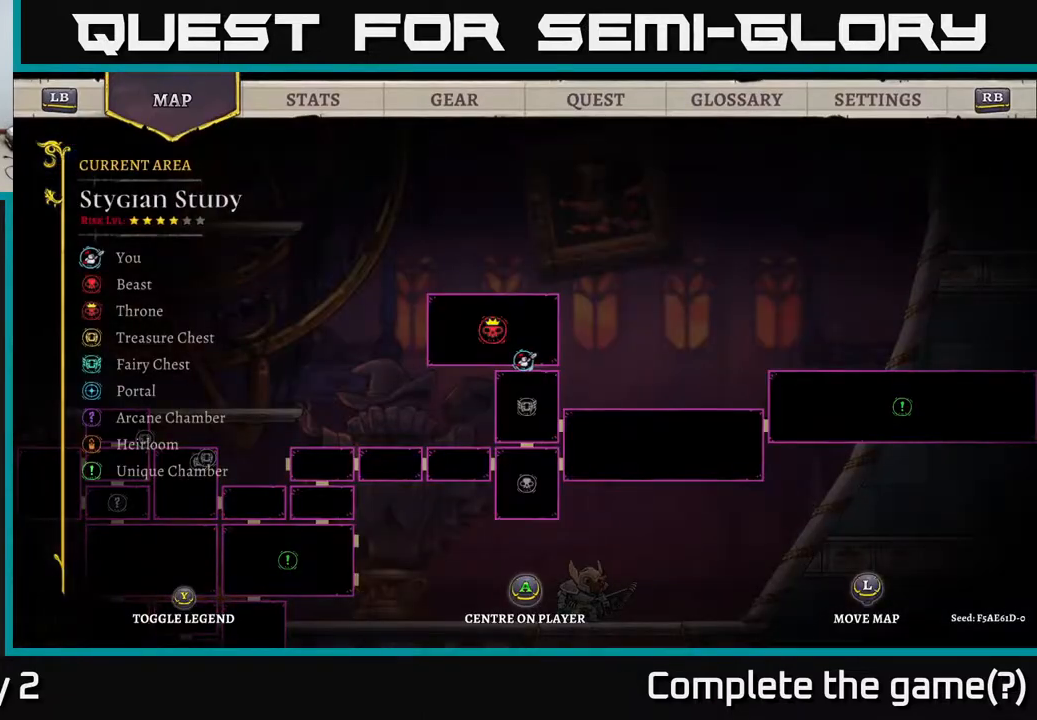
{"buttons": ["A"], "left_stick": "left", "right_stick": "center", "events": [[250, "SELECT", "down"], [350, "SELECT", "up"], [367, "left_stick", "left"], [467, "A", "down"]]}
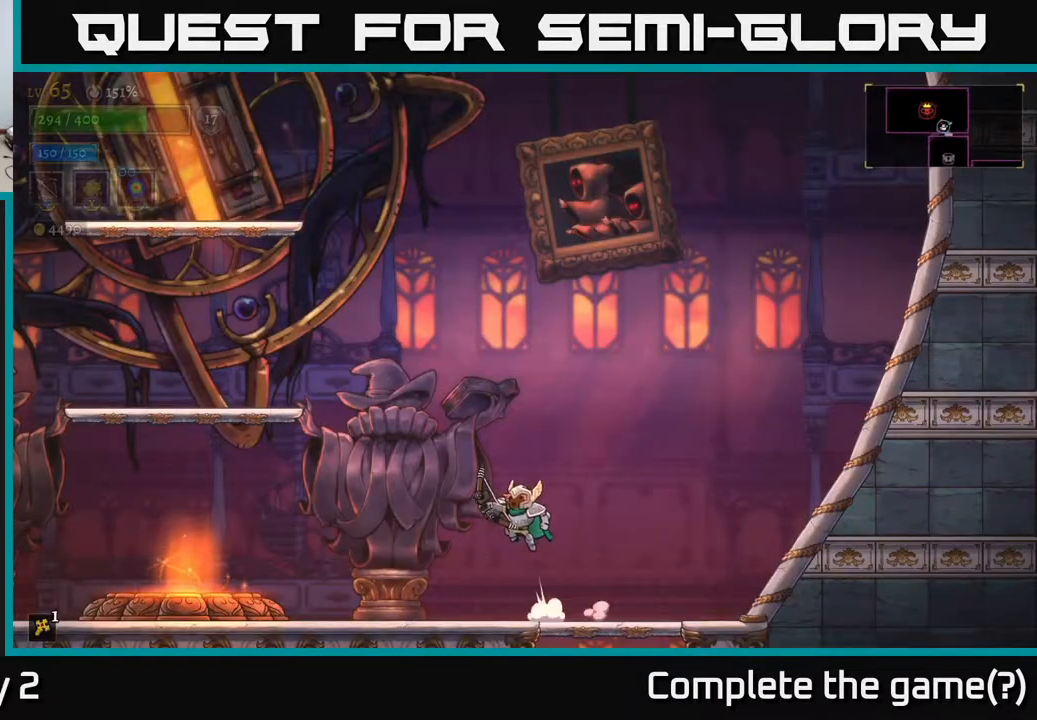
{"buttons": ["A"], "left_stick": "left", "right_stick": "center", "events": [[433, "A", "up"], [483, "A", "down"]]}
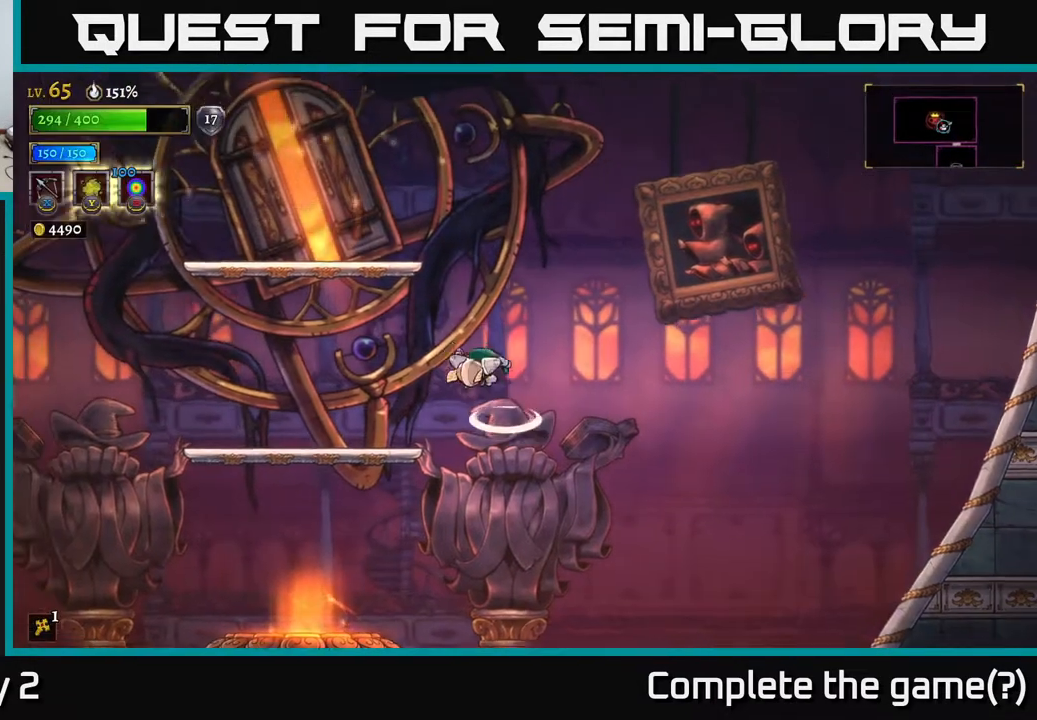
{"buttons": [], "left_stick": "left", "right_stick": "center", "events": [[50, "A", "up"]]}
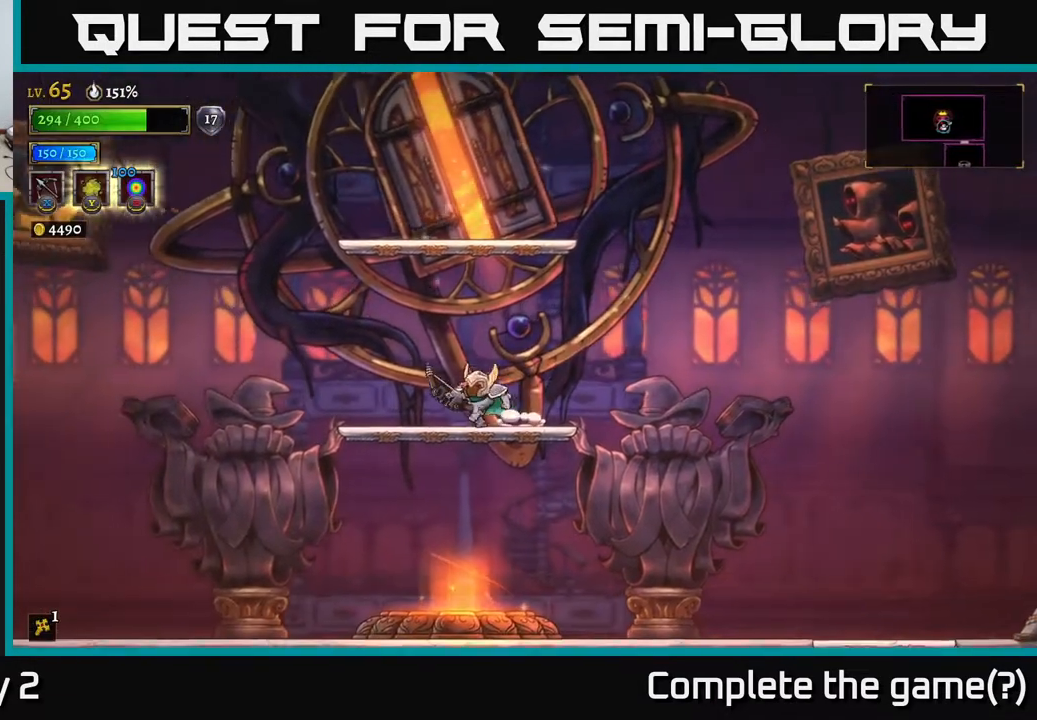
{"buttons": [], "left_stick": "right", "right_stick": "center", "events": [[83, "A", "down"], [167, "left_stick", "up-left"], [300, "left_stick", "center"], [417, "left_stick", "right"], [483, "A", "up"]]}
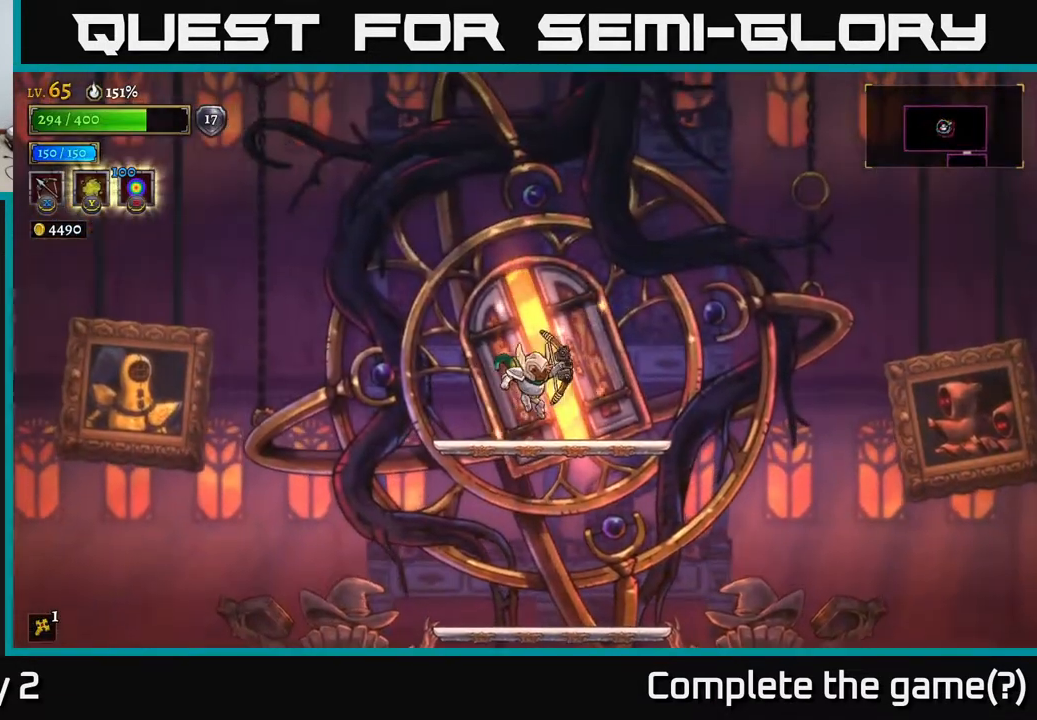
{"buttons": ["R1"], "left_stick": "center", "right_stick": "center", "events": [[67, "left_stick", "center"], [450, "R1", "down"]]}
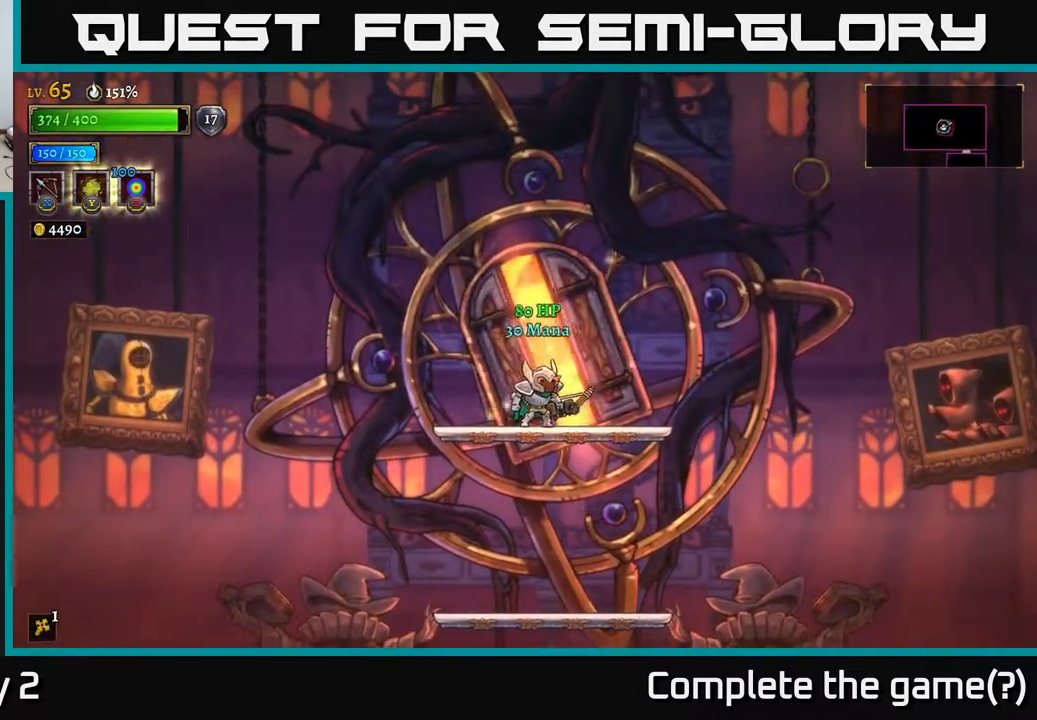
{"buttons": [], "left_stick": "center", "right_stick": "center", "events": [[33, "R1", "up"]]}